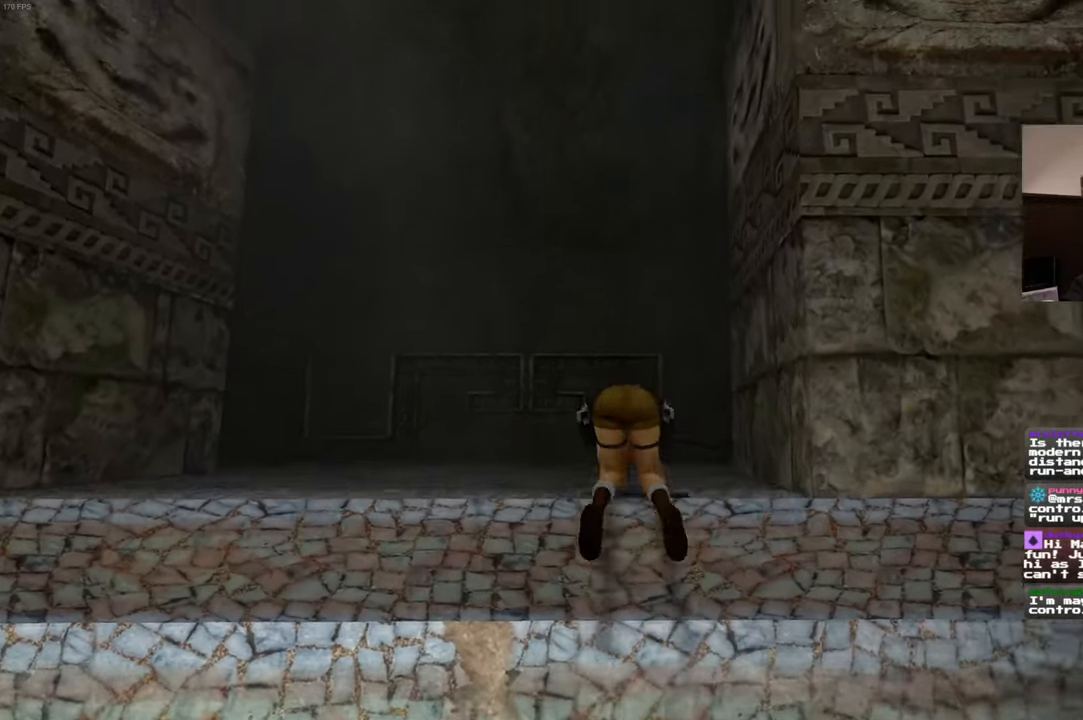
Gameplay with a controller (PlayStation layout); each line is a JSON object with the inputs held at the frame after it (dt_ms = milliseconds from this image to that frame). "events" lists button and stick changes between this image and that frame as [ms after this image, input, new state], when the widget could be followed in between. Not read: L2 L3 R2 R3 START.
{"dt_ms": 500, "buttons": [], "left_stick": "up", "right_stick": "center", "events": [[83, "right_stick", "down-right"], [233, "right_stick", "center"]]}
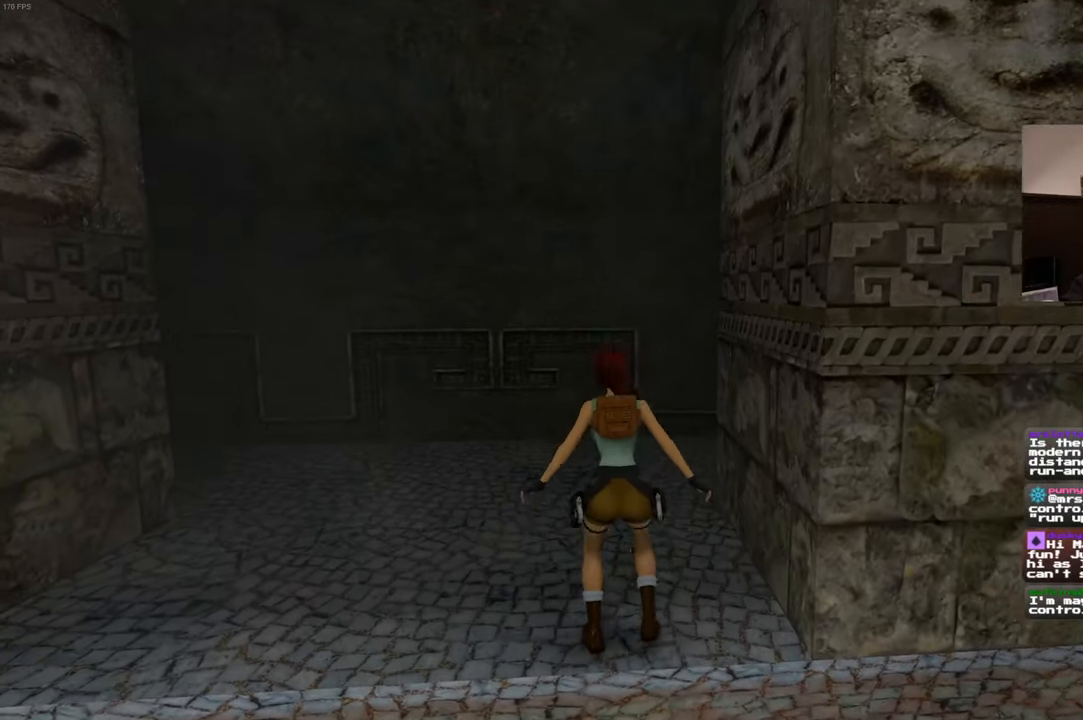
{"dt_ms": 500, "buttons": [], "left_stick": "up", "right_stick": "right", "events": [[350, "right_stick", "right"]]}
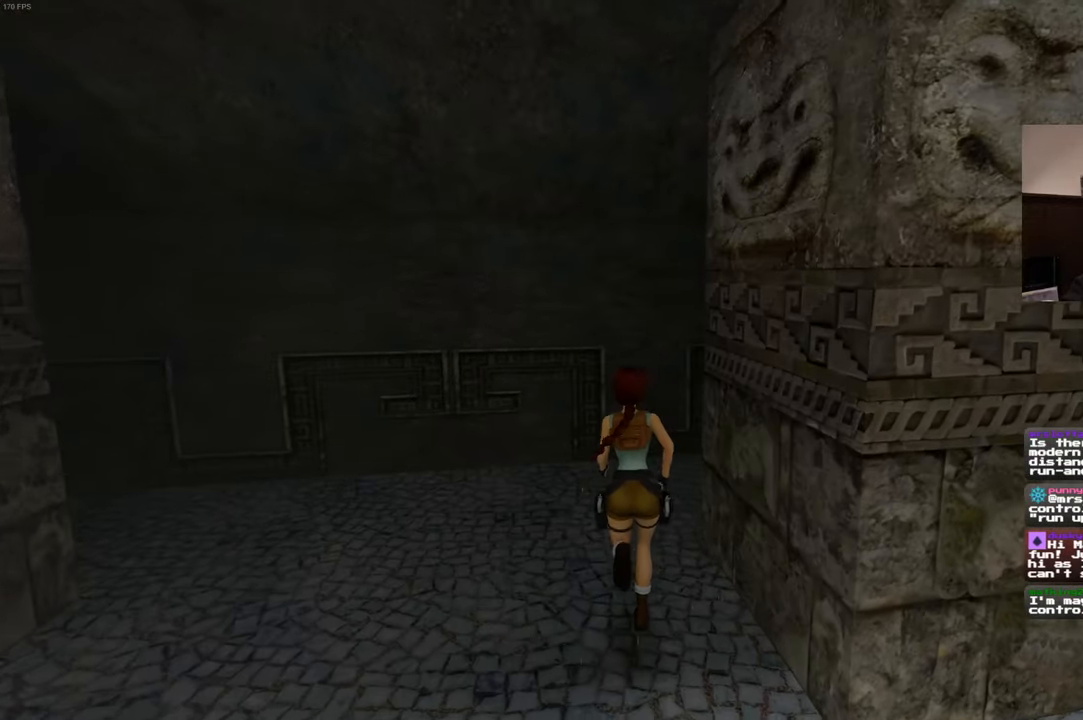
{"dt_ms": 1000, "buttons": [], "left_stick": "up", "right_stick": "center", "events": [[50, "left_stick", "up-left"], [466, "left_stick", "up"], [516, "right_stick", "center"], [816, "right_stick", "down-right"], [983, "right_stick", "center"]]}
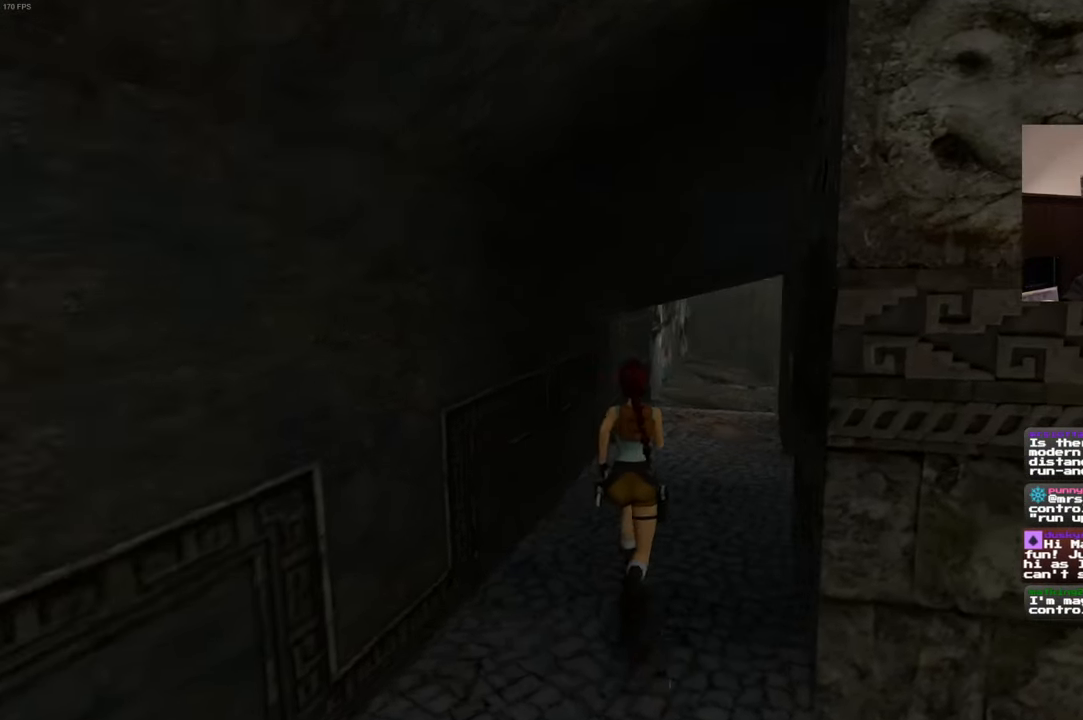
{"dt_ms": 500, "buttons": [], "left_stick": "up", "right_stick": "center", "events": []}
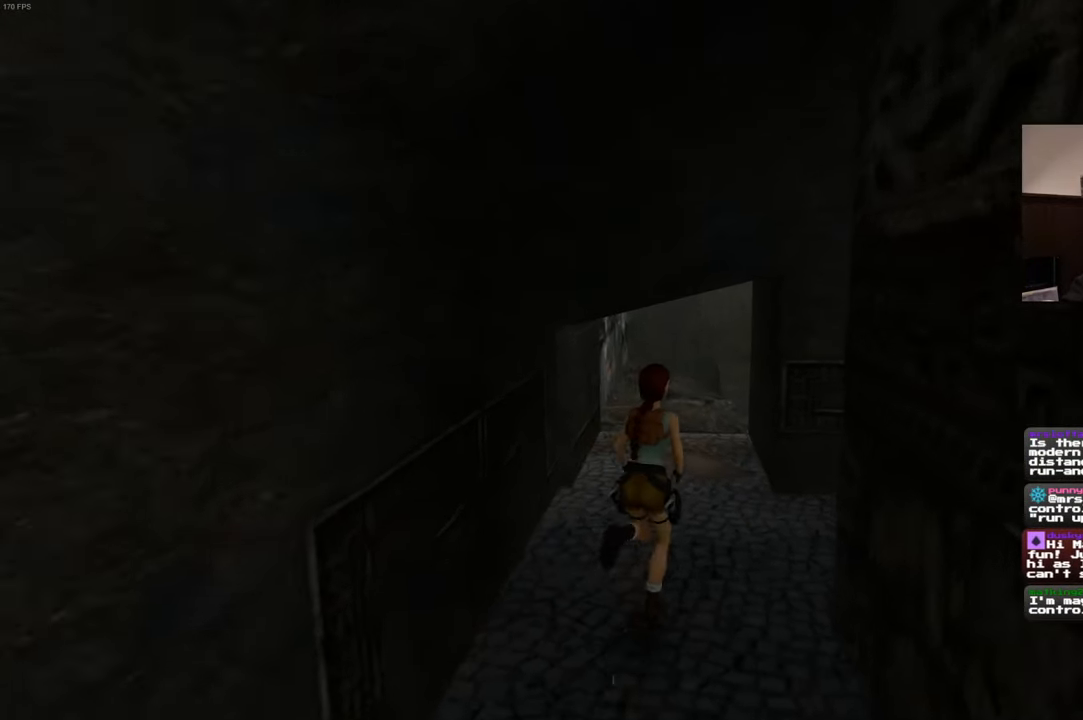
{"dt_ms": 500, "buttons": [], "left_stick": "up", "right_stick": "center", "events": []}
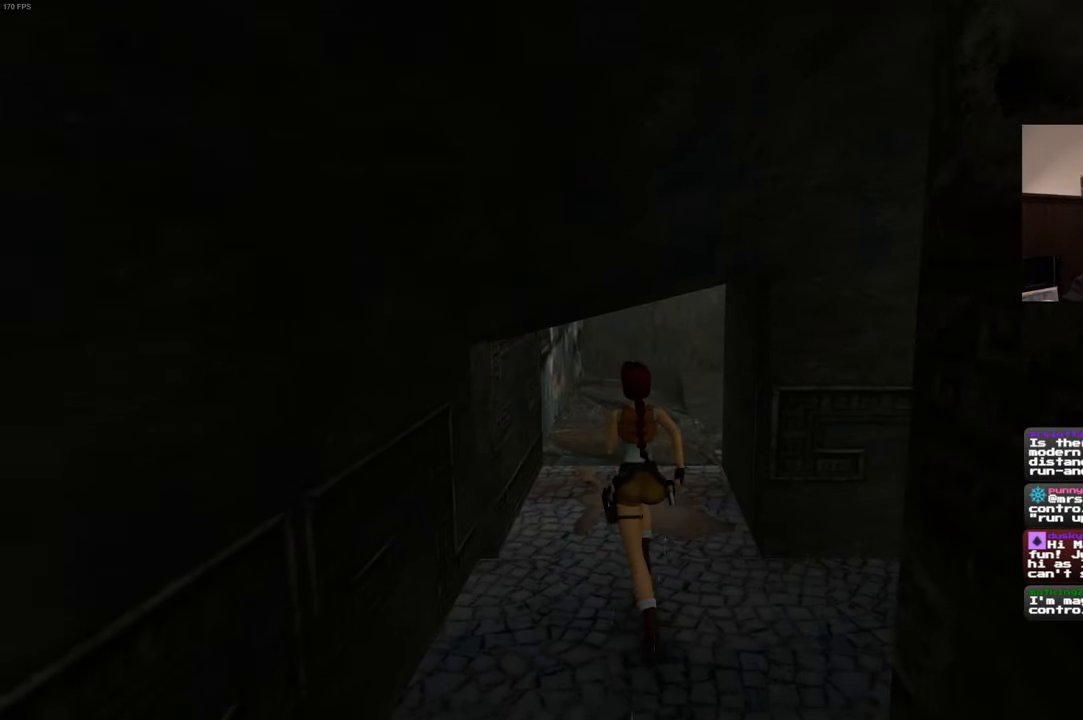
{"dt_ms": 500, "buttons": [], "left_stick": "up", "right_stick": "center", "events": []}
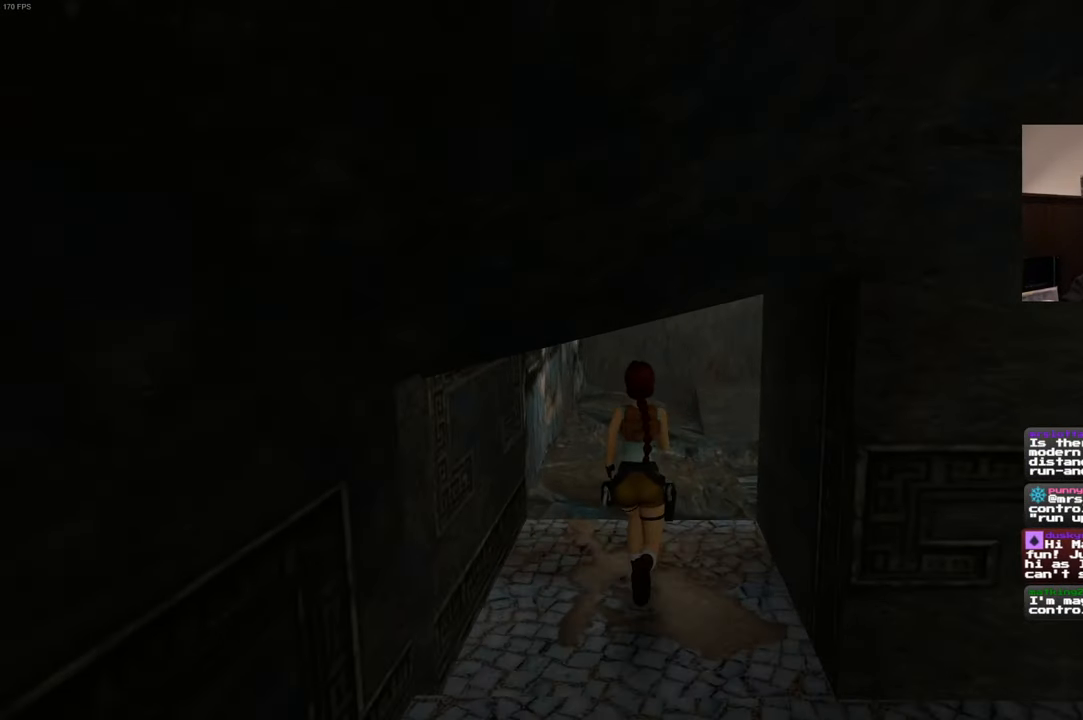
{"dt_ms": 500, "buttons": [], "left_stick": "up", "right_stick": "down-right", "events": [[133, "right_stick", "down-right"]]}
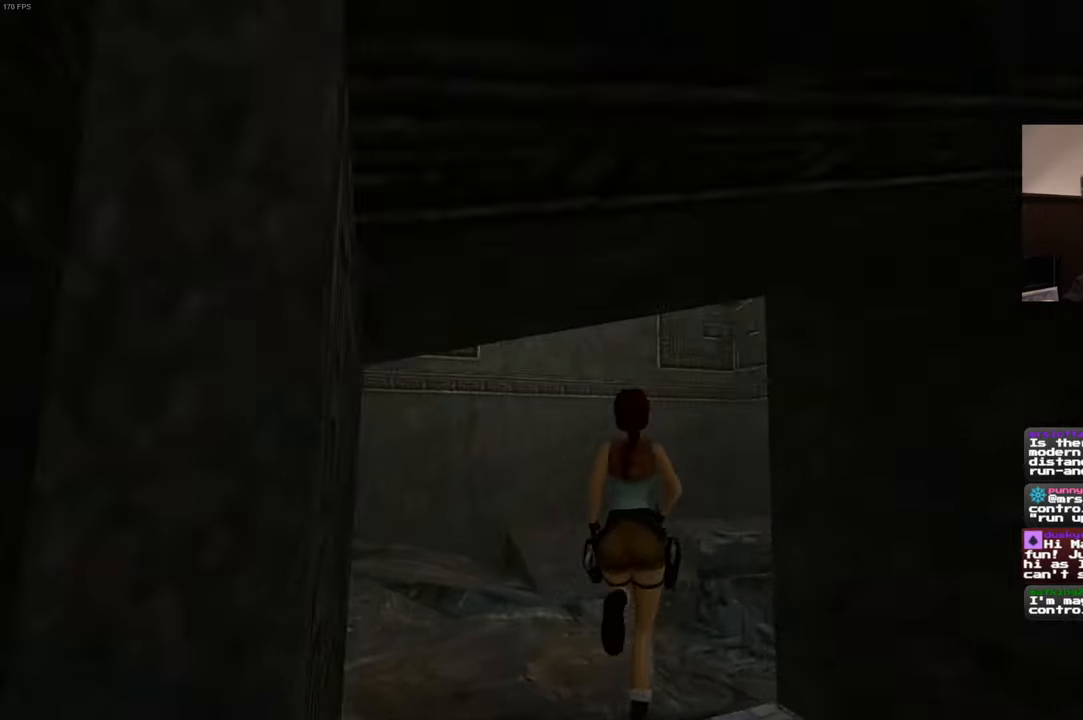
{"dt_ms": 500, "buttons": [], "left_stick": "up", "right_stick": "center", "events": [[300, "right_stick", "center"]]}
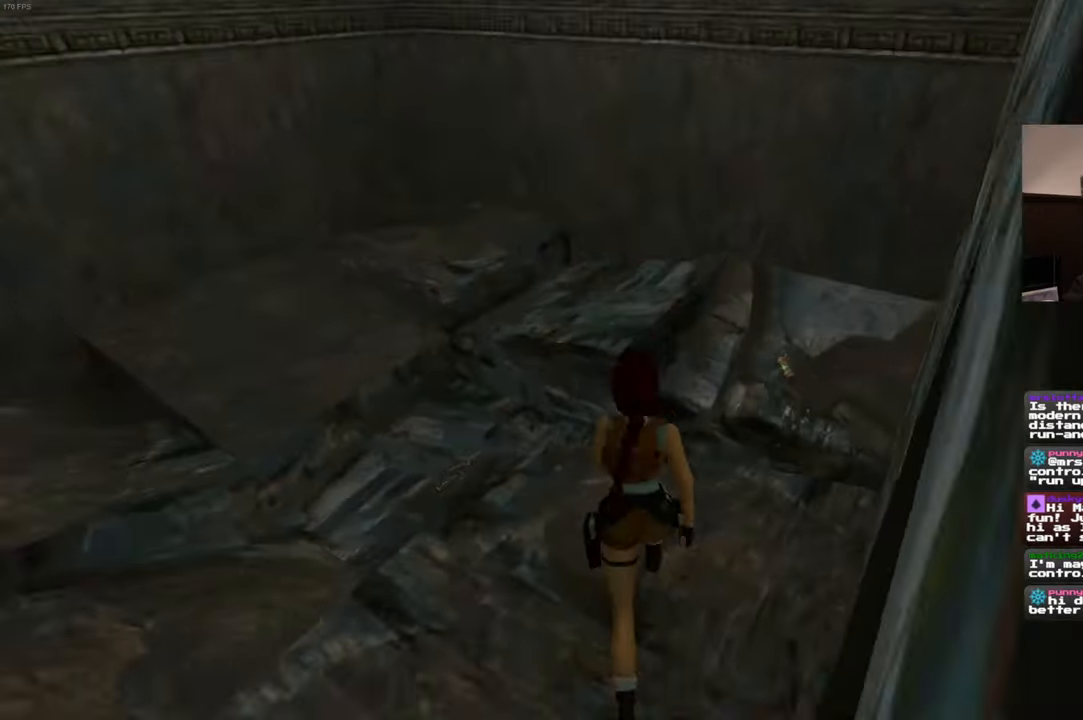
{"dt_ms": 500, "buttons": [], "left_stick": "up-left", "right_stick": "center", "events": [[150, "left_stick", "up-left"]]}
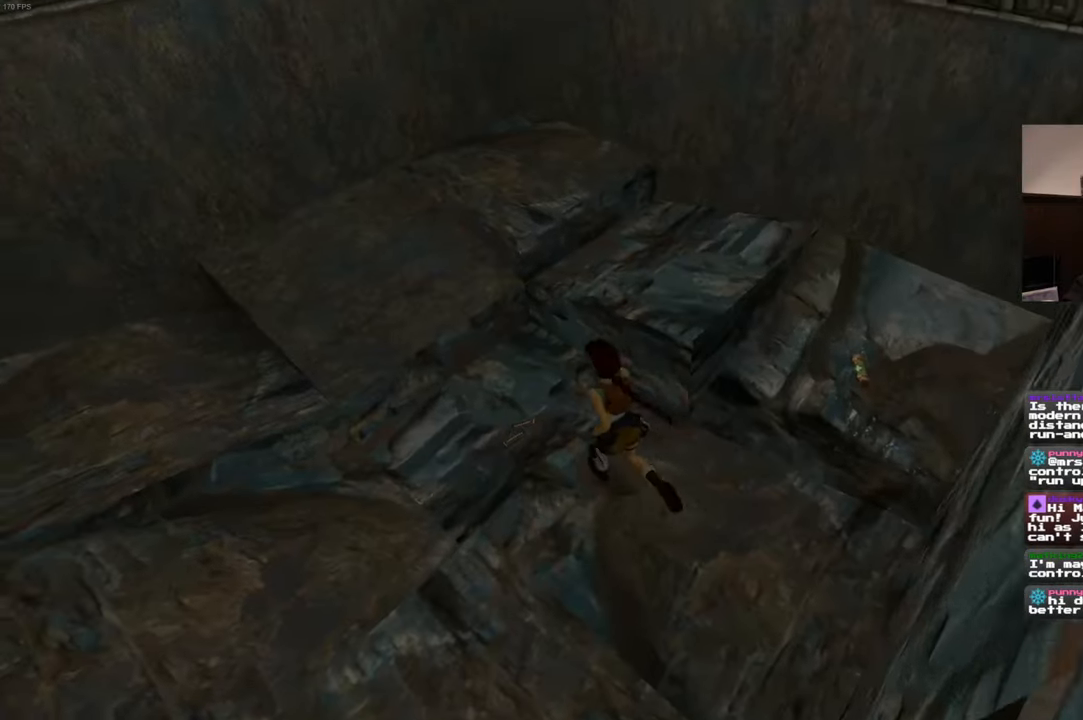
{"dt_ms": 500, "buttons": [], "left_stick": "center", "right_stick": "center", "events": [[200, "left_stick", "center"]]}
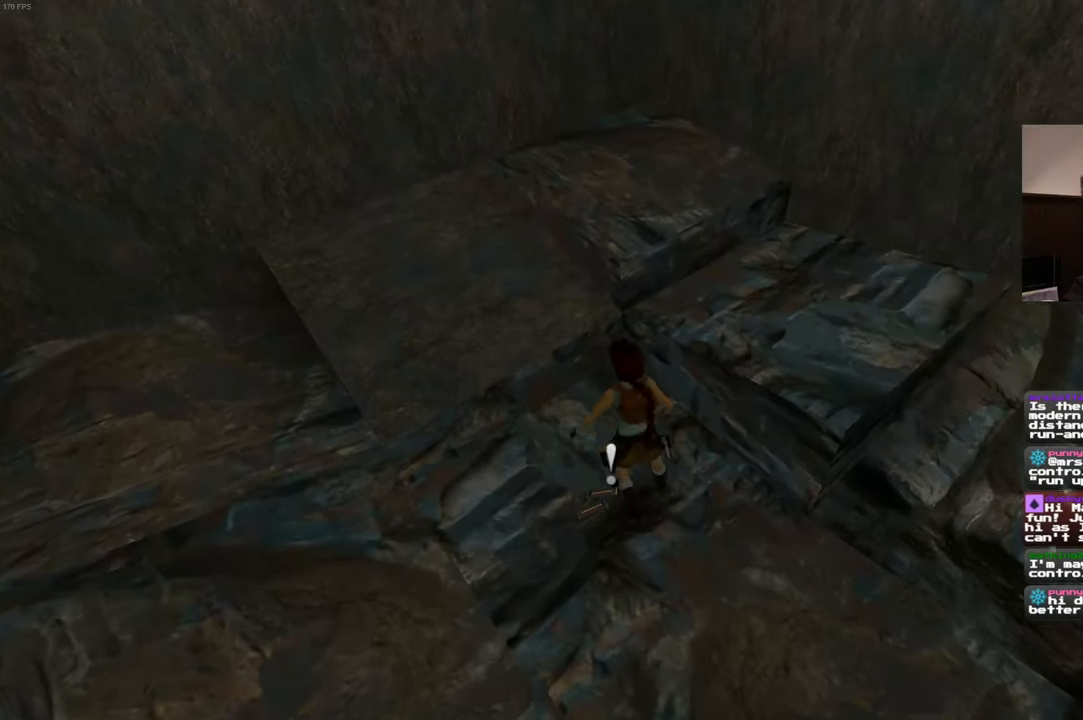
{"dt_ms": 500, "buttons": ["CROSS"], "left_stick": "center", "right_stick": "center", "events": [[200, "CROSS", "down"]]}
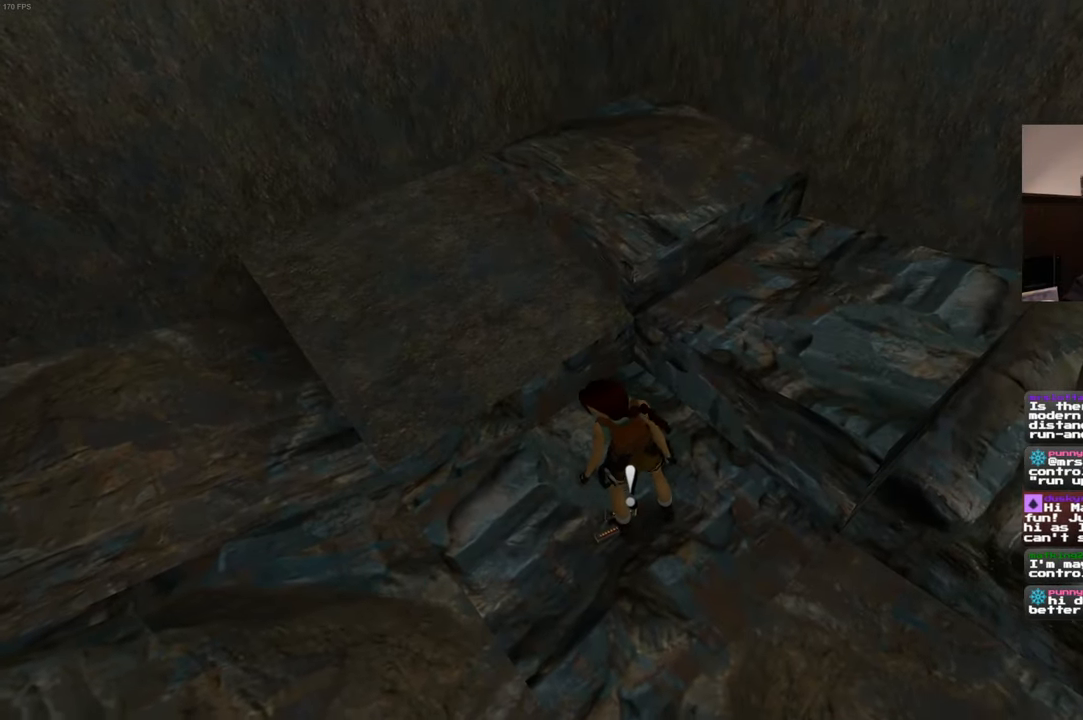
{"dt_ms": 500, "buttons": ["CROSS"], "left_stick": "center", "right_stick": "center"}
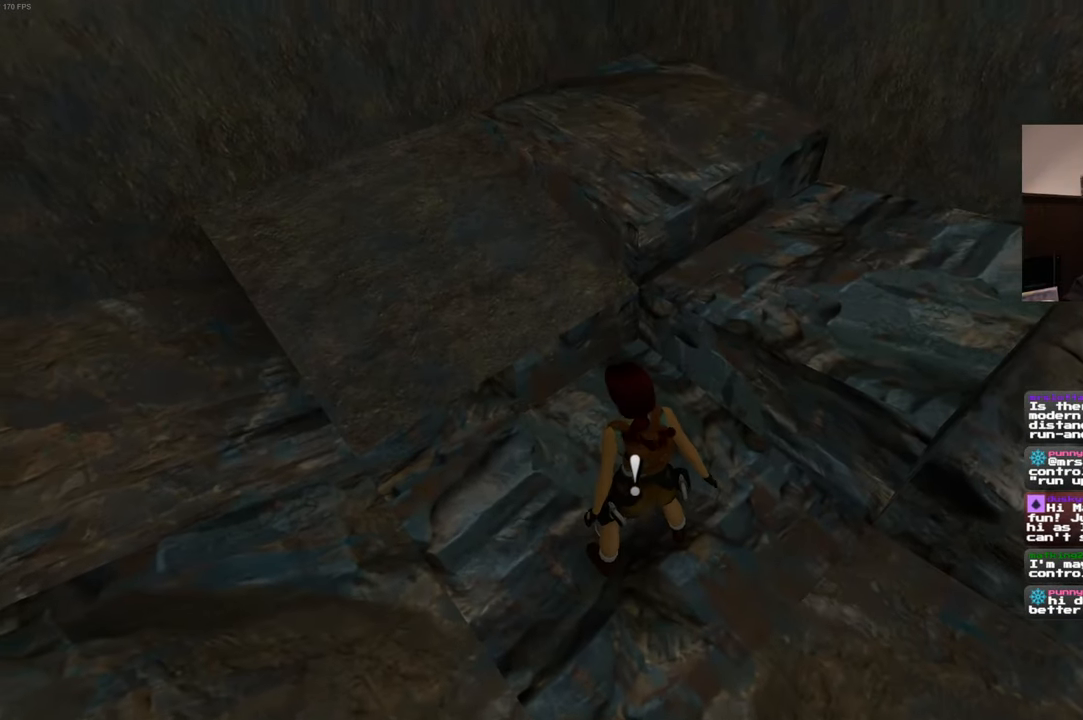
{"dt_ms": 500, "buttons": ["CROSS"], "left_stick": "center", "right_stick": "center", "events": []}
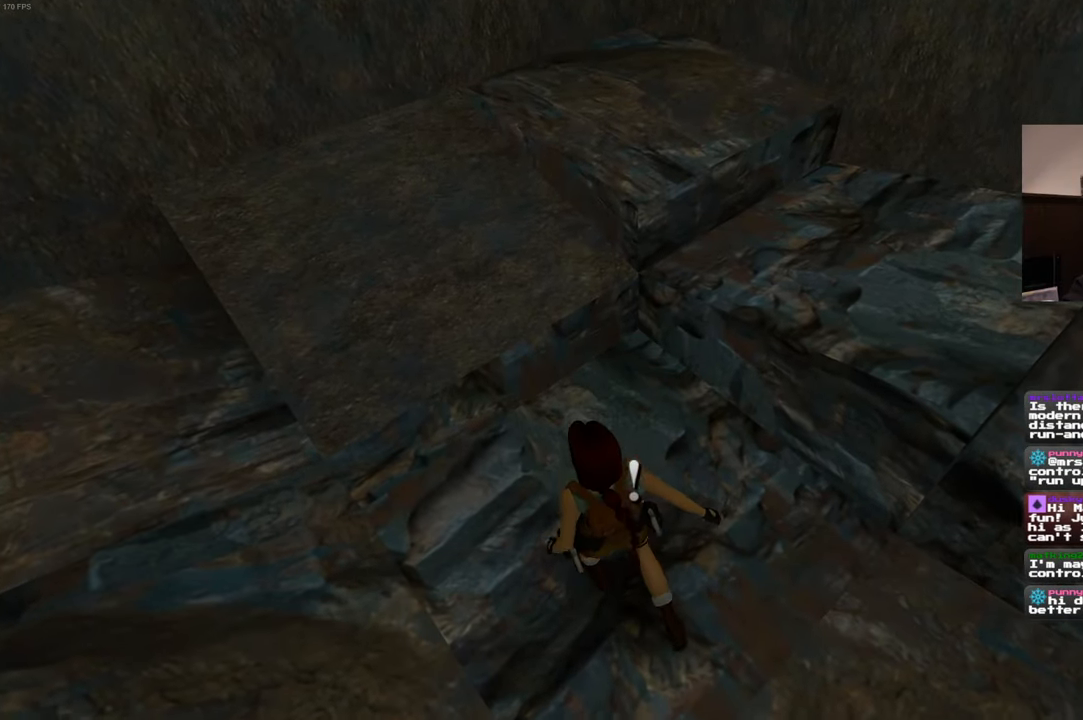
{"dt_ms": 500, "buttons": [], "left_stick": "center", "right_stick": "center", "events": [[500, "CROSS", "up"]]}
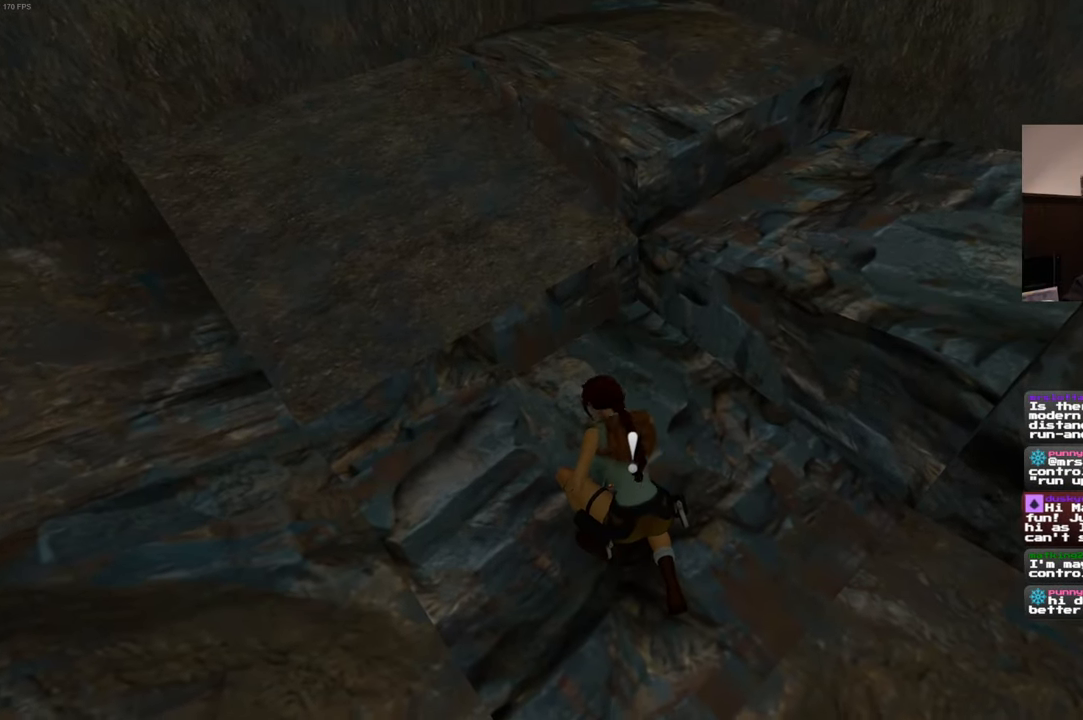
{"dt_ms": 500, "buttons": [], "left_stick": "right", "right_stick": "right", "events": [[200, "right_stick", "right"], [367, "left_stick", "right"]]}
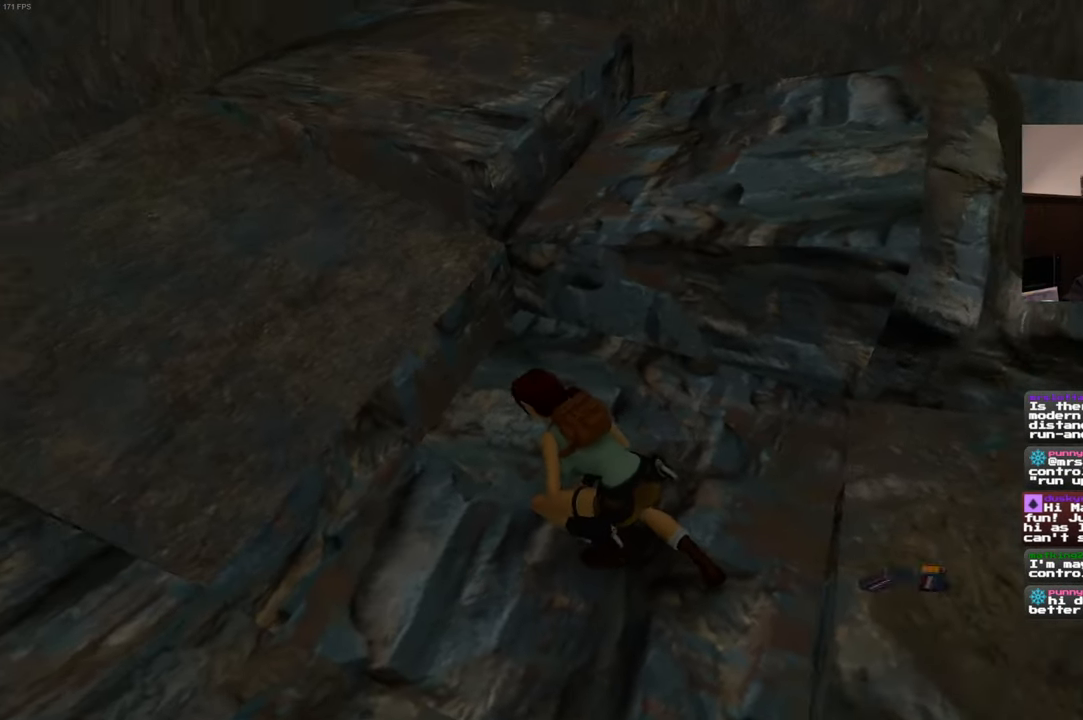
{"dt_ms": 500, "buttons": [], "left_stick": "up-right", "right_stick": "center", "events": [[233, "left_stick", "up-right"], [433, "right_stick", "center"]]}
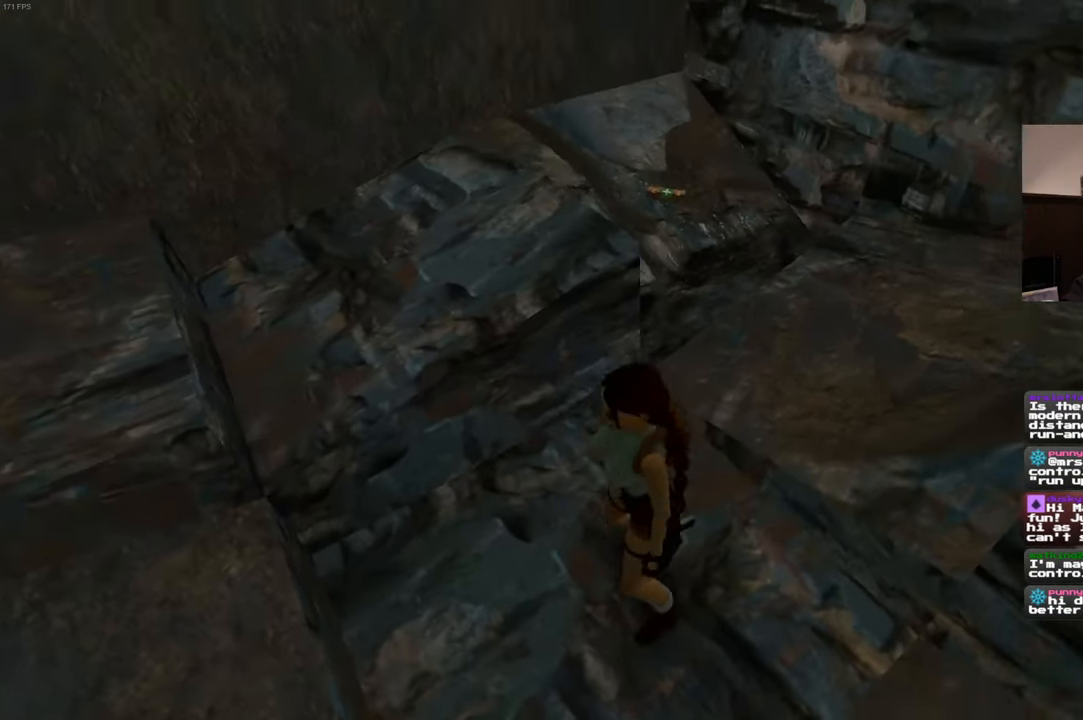
{"dt_ms": 500, "buttons": [], "left_stick": "up-right", "right_stick": "center", "events": []}
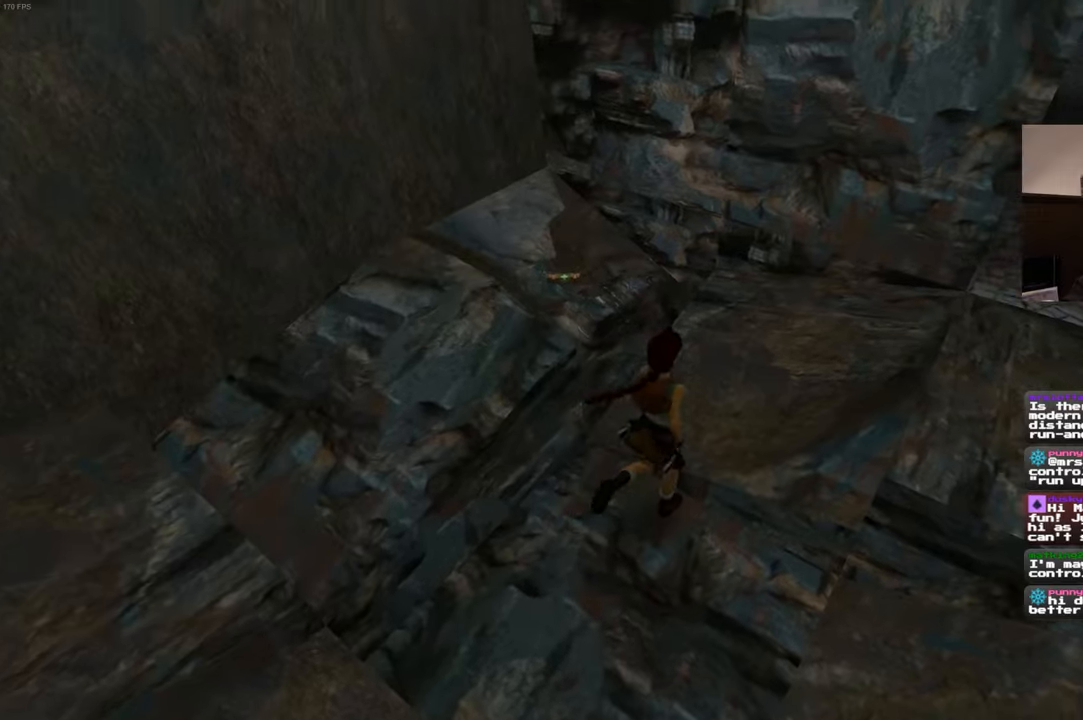
{"dt_ms": 500, "buttons": [], "left_stick": "up", "right_stick": "center", "events": [[50, "left_stick", "up"], [84, "right_stick", "left"], [217, "right_stick", "center"]]}